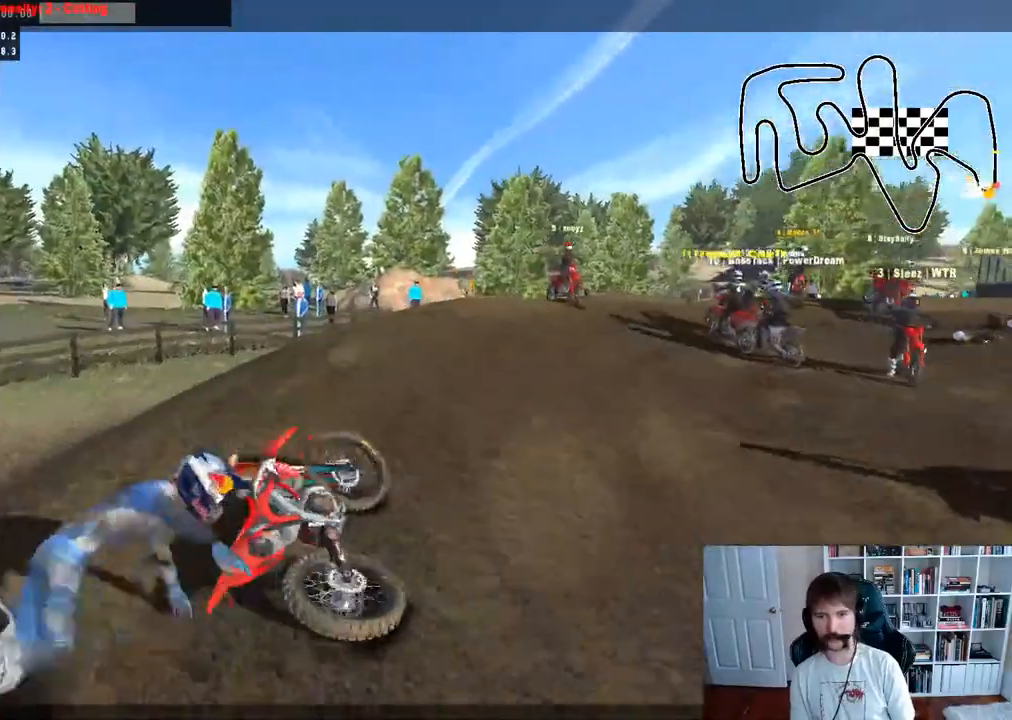
Gameplay with a controller (Xbox layout); each line is a JSON object with the inputs held at the frame after it. "events" lists button and stick changes between this image and that frame as [ms after this image, input, new state], when the widget could be followed in between.
{"buttons": ["SELECT"], "left_stick": "center", "right_stick": "center", "events": [[33, "L2", "up"], [67, "left_stick", "center"], [300, "SELECT", "down"]]}
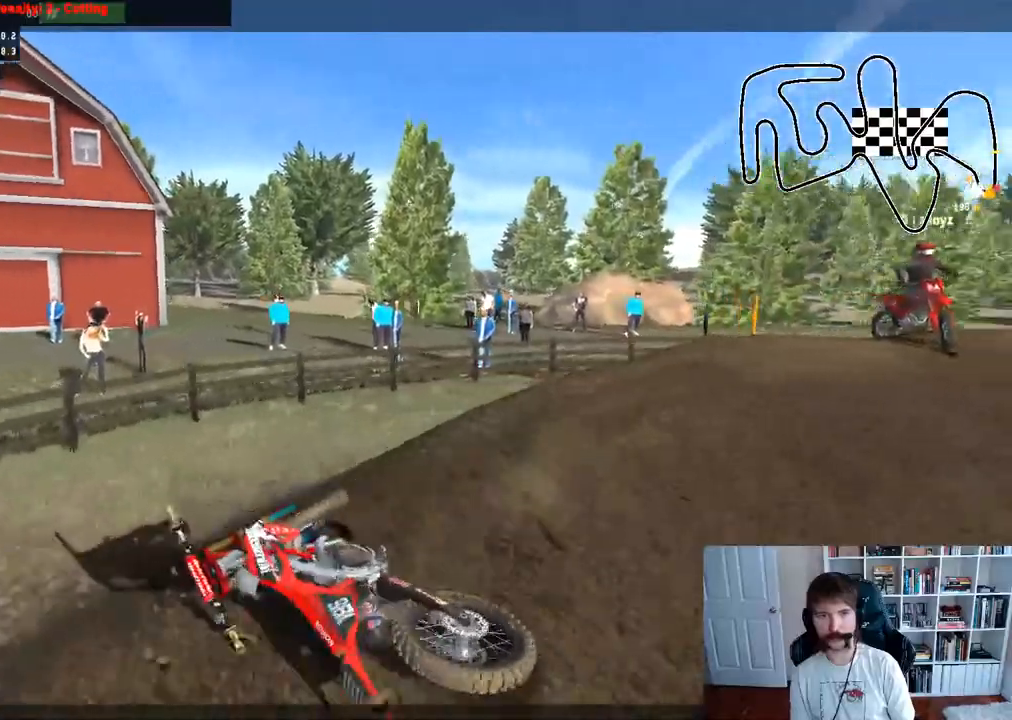
{"buttons": [], "left_stick": "center", "right_stick": "center", "events": [[433, "SELECT", "up"]]}
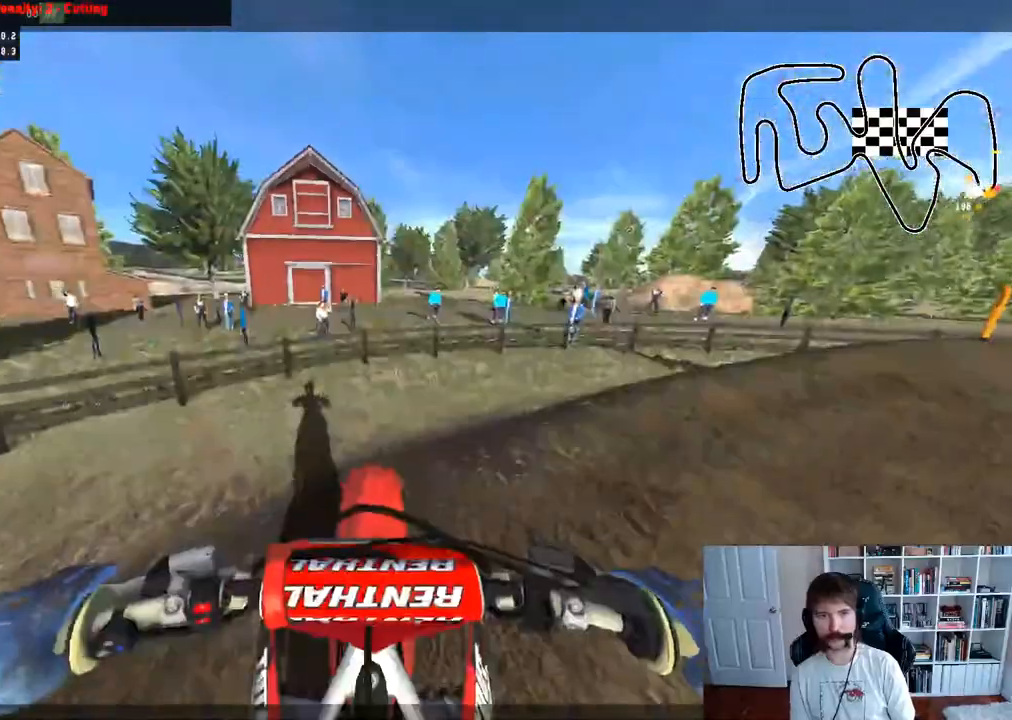
{"buttons": ["R2"], "left_stick": "right", "right_stick": "center", "events": [[67, "B", "down"], [200, "B", "up"], [233, "left_stick", "right"], [333, "R2", "down"]]}
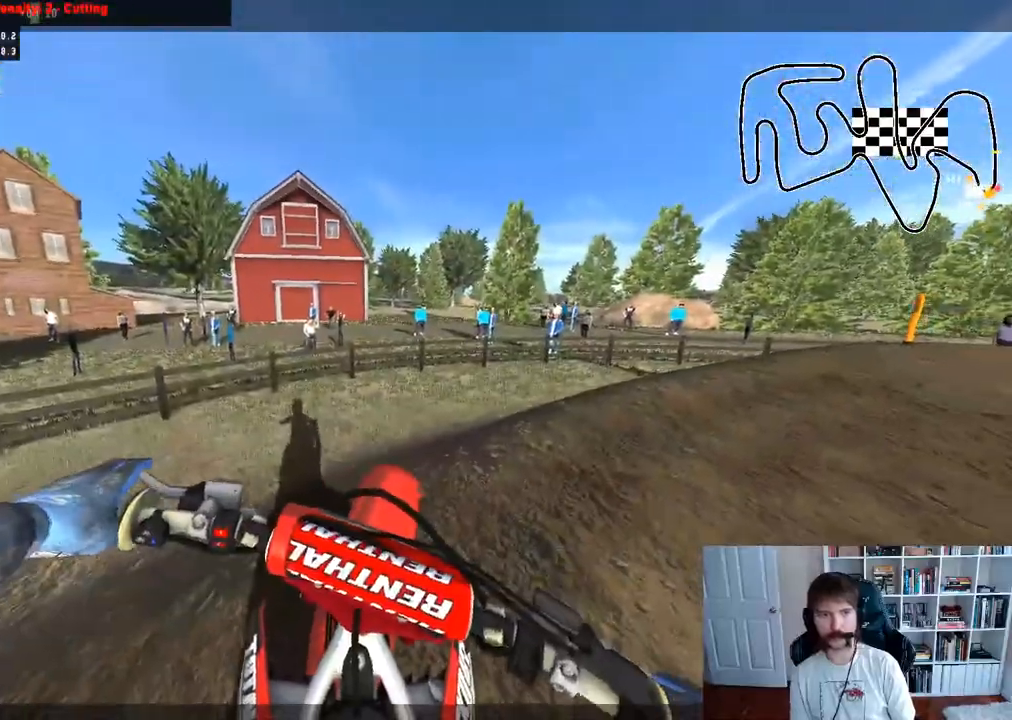
{"buttons": ["R2"], "left_stick": "right", "right_stick": "center", "events": []}
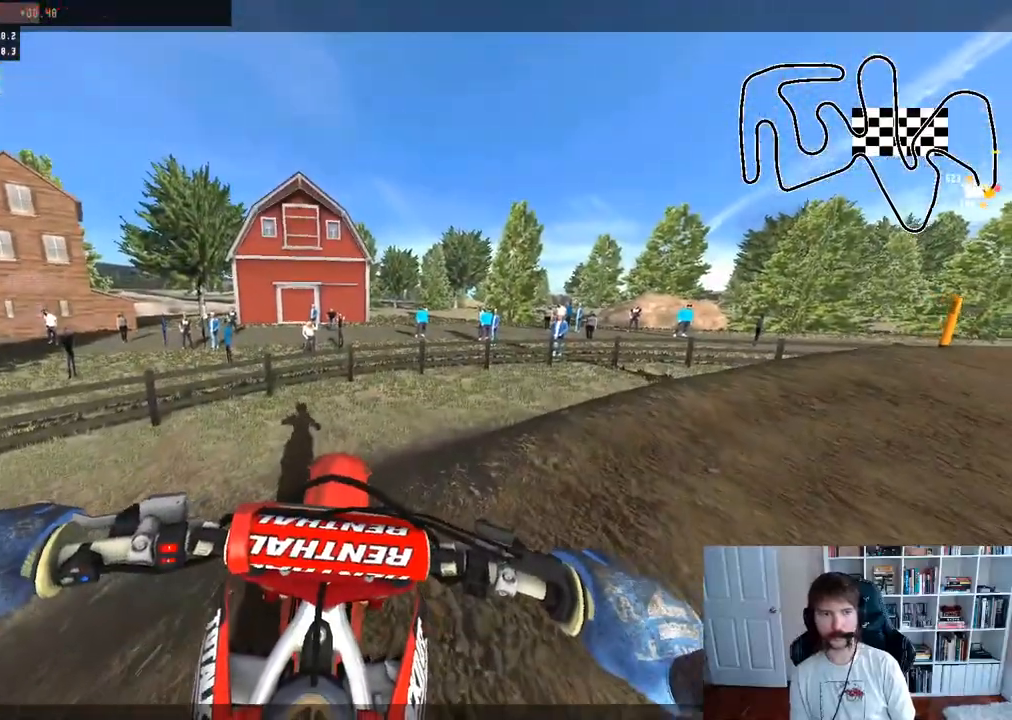
{"buttons": ["R2"], "left_stick": "right", "right_stick": "center", "events": []}
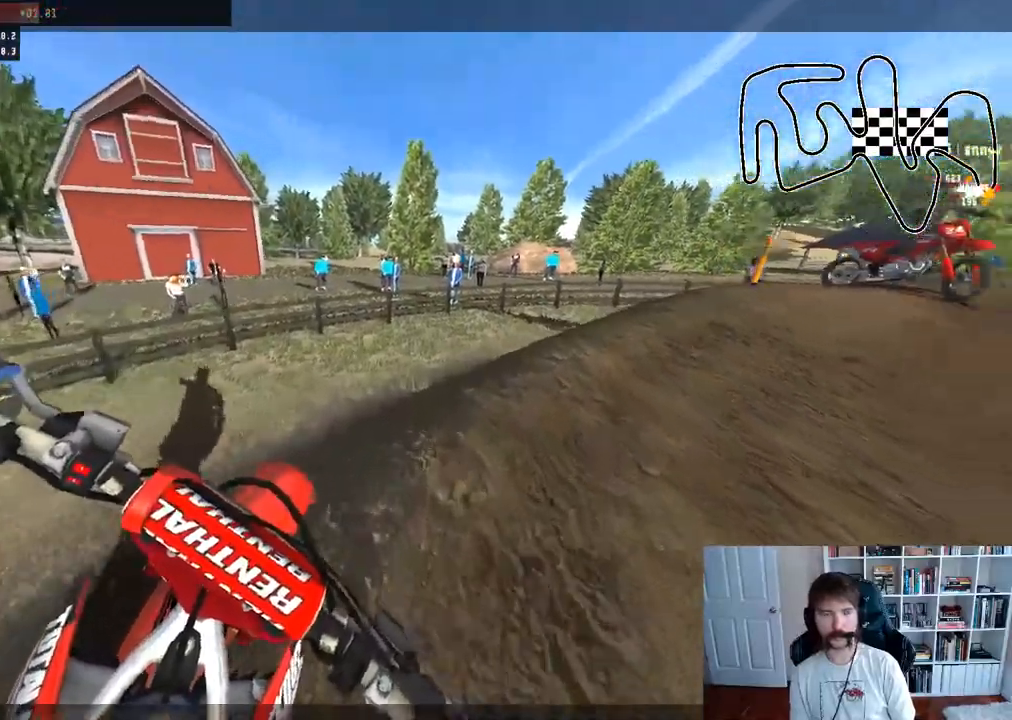
{"buttons": ["R2"], "left_stick": "up-right", "right_stick": "center", "events": [[67, "left_stick", "up-right"], [250, "left_stick", "right"], [417, "left_stick", "up-right"]]}
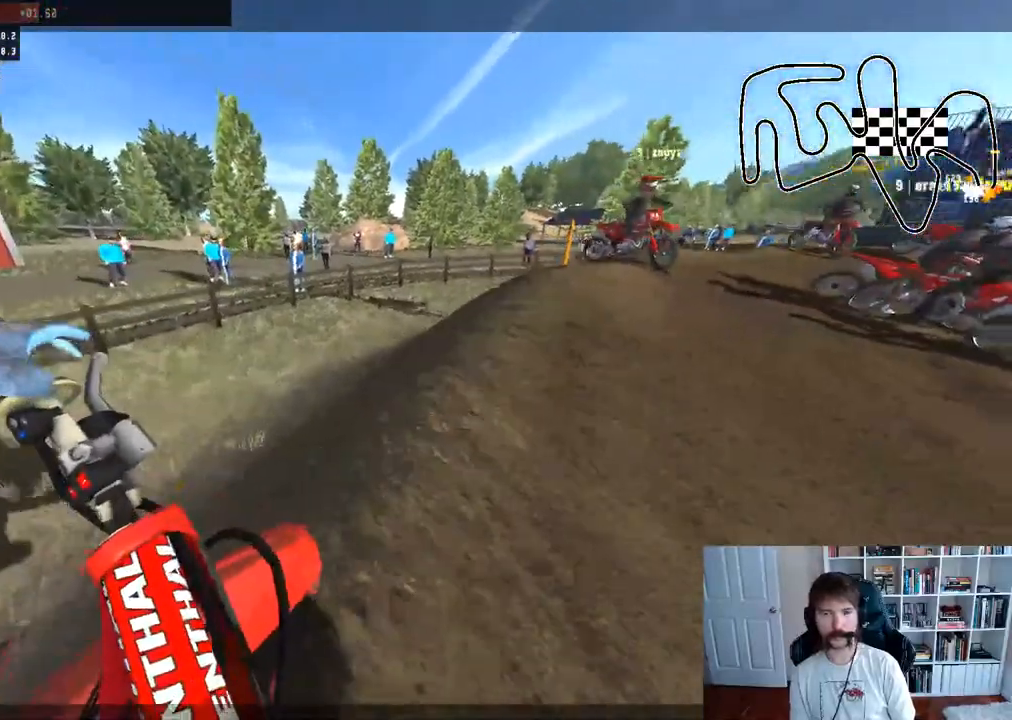
{"buttons": ["R2"], "left_stick": "right", "right_stick": "center", "events": [[350, "left_stick", "right"]]}
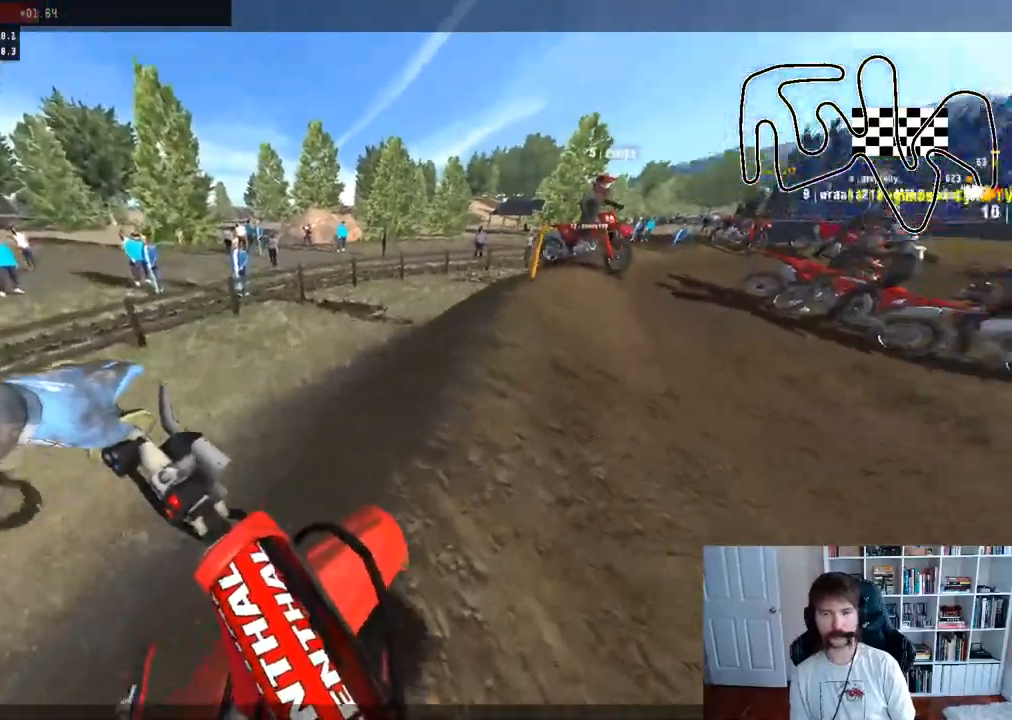
{"buttons": ["R2"], "left_stick": "up-right", "right_stick": "center", "events": [[200, "left_stick", "up-right"], [367, "R2", "up"], [450, "R2", "down"]]}
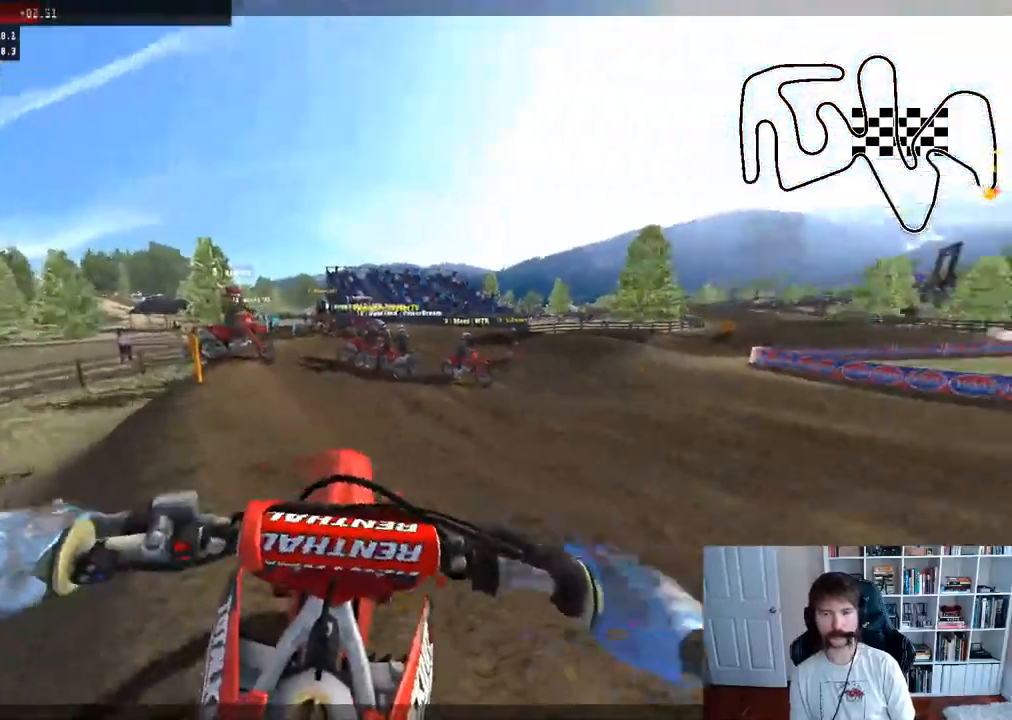
{"buttons": ["R2"], "left_stick": "up-left", "right_stick": "center", "events": [[300, "left_stick", "up"], [350, "left_stick", "up-left"]]}
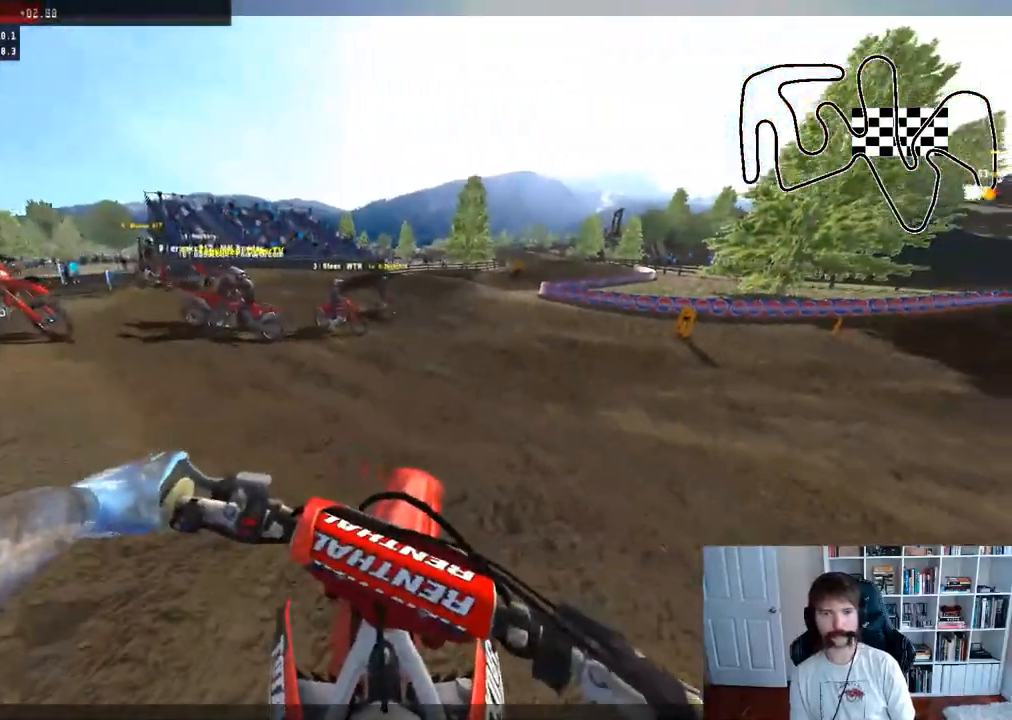
{"buttons": [], "left_stick": "center", "right_stick": "center", "events": [[67, "left_stick", "center"], [217, "left_stick", "up-left"], [300, "R2", "up"], [450, "left_stick", "center"]]}
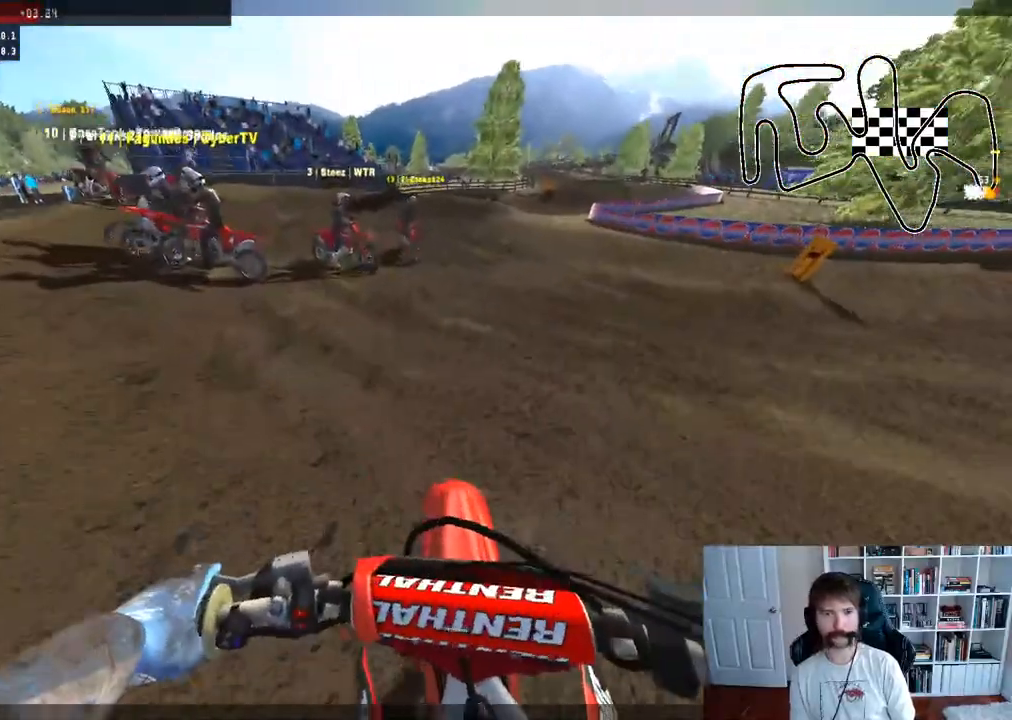
{"buttons": [], "left_stick": "center", "right_stick": "center", "events": []}
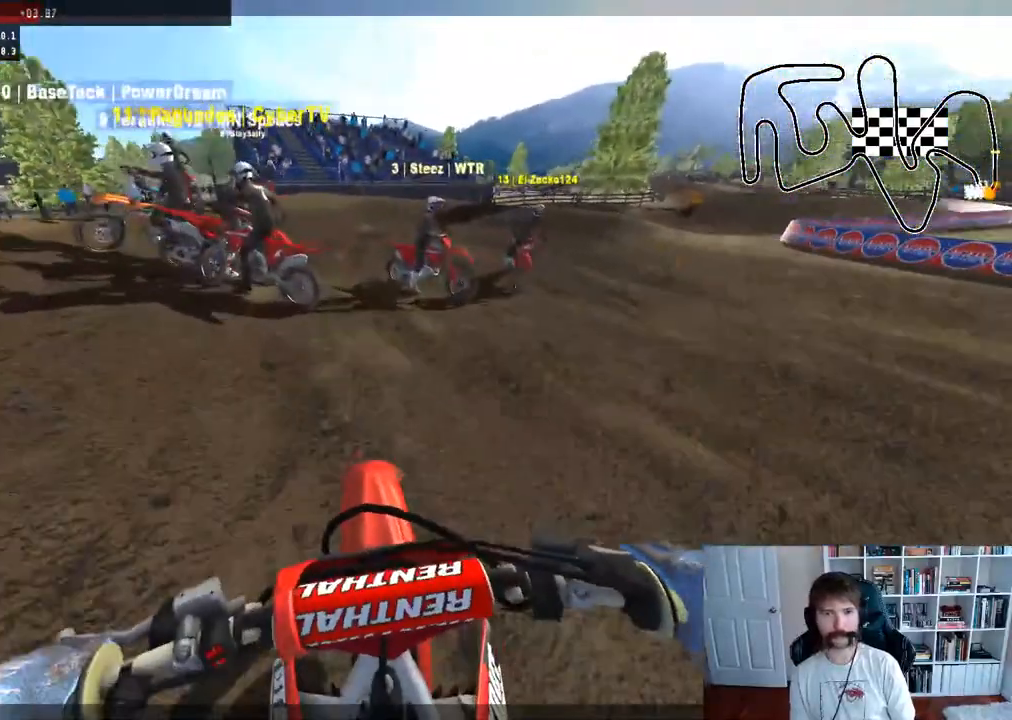
{"buttons": ["L2"], "left_stick": "center", "right_stick": "center", "events": [[133, "L2", "down"]]}
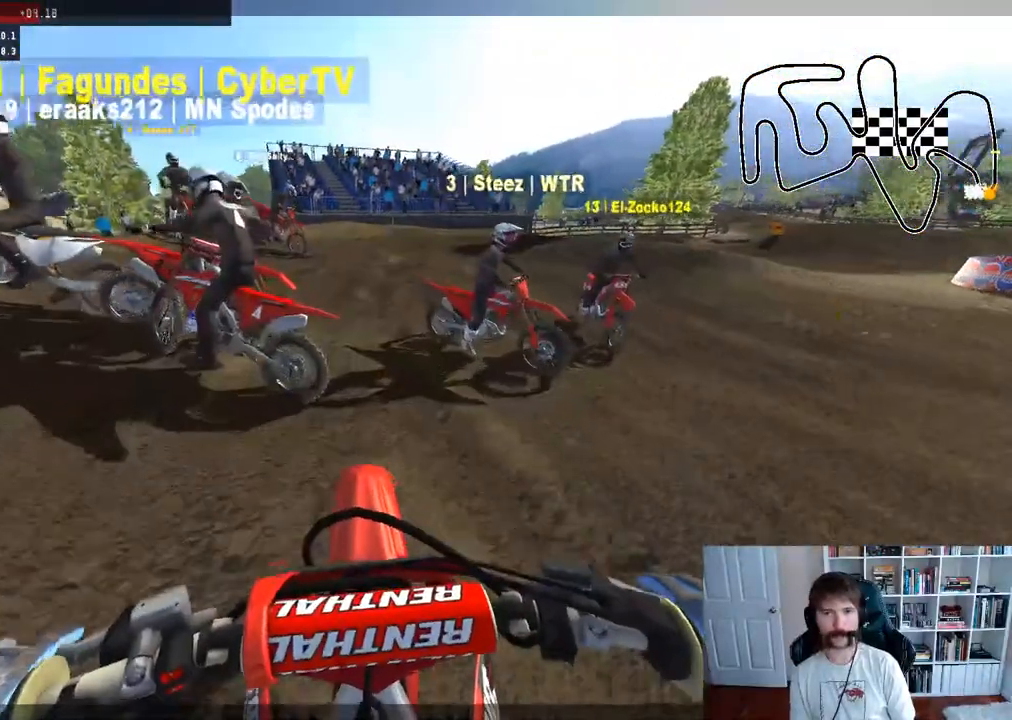
{"buttons": ["L2"], "left_stick": "center", "right_stick": "center", "events": [[267, "left_stick", "up-left"], [500, "left_stick", "center"]]}
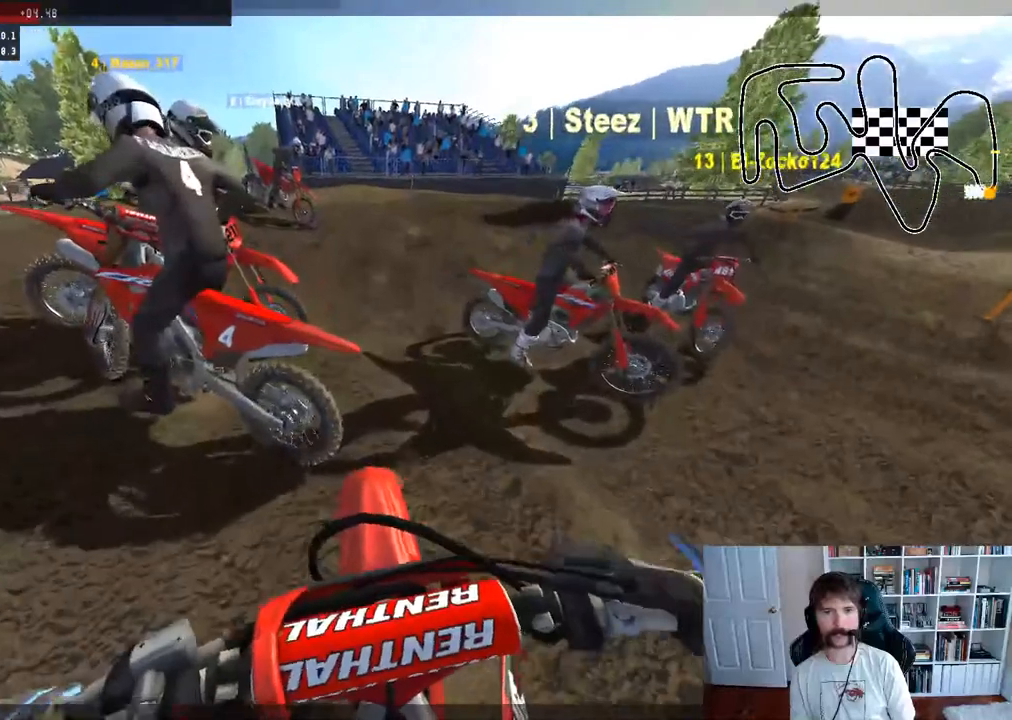
{"buttons": [], "left_stick": "center", "right_stick": "center", "events": [[100, "L2", "up"]]}
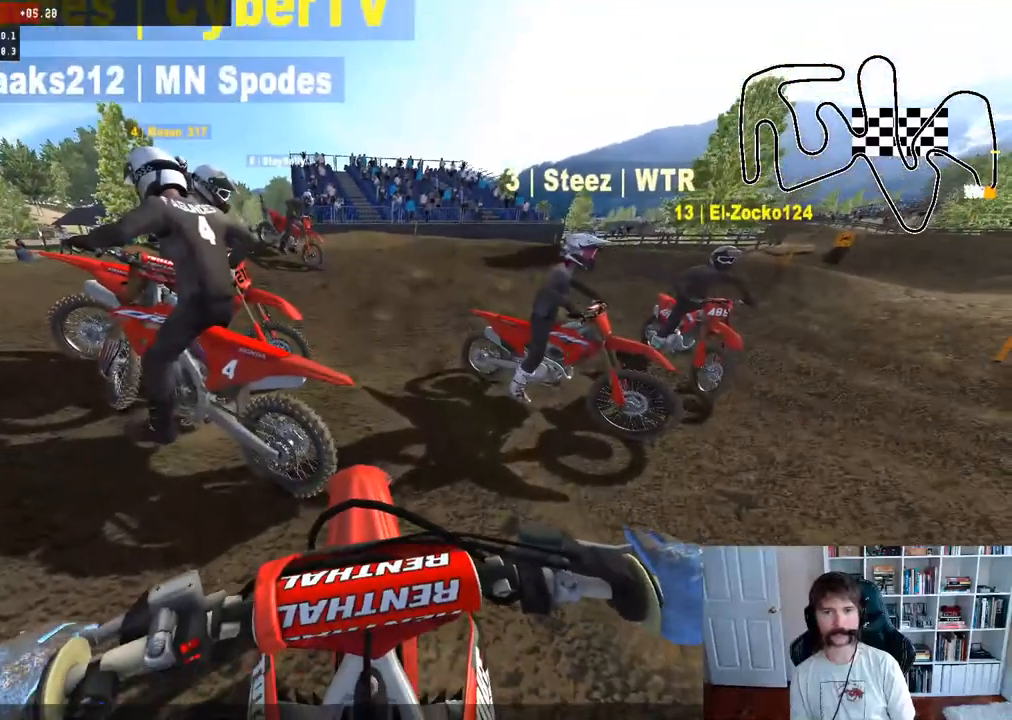
{"buttons": ["R2"], "left_stick": "center", "right_stick": "center", "events": [[167, "R2", "down"], [333, "R2", "up"], [400, "R2", "down"]]}
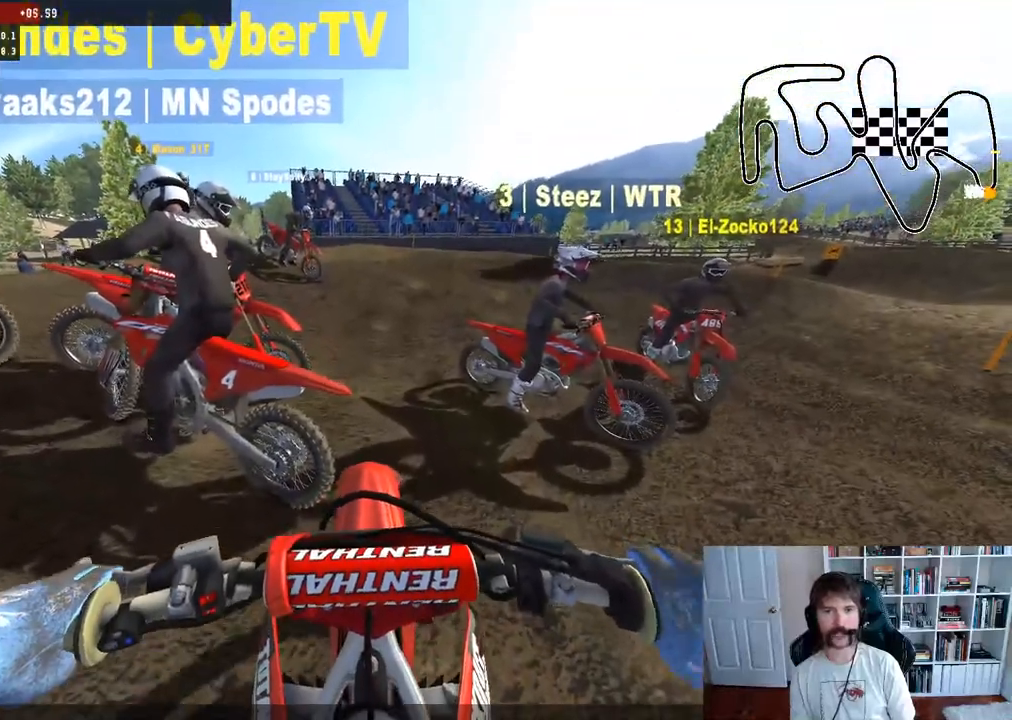
{"buttons": [], "left_stick": "center", "right_stick": "center", "events": [[50, "R2", "up"]]}
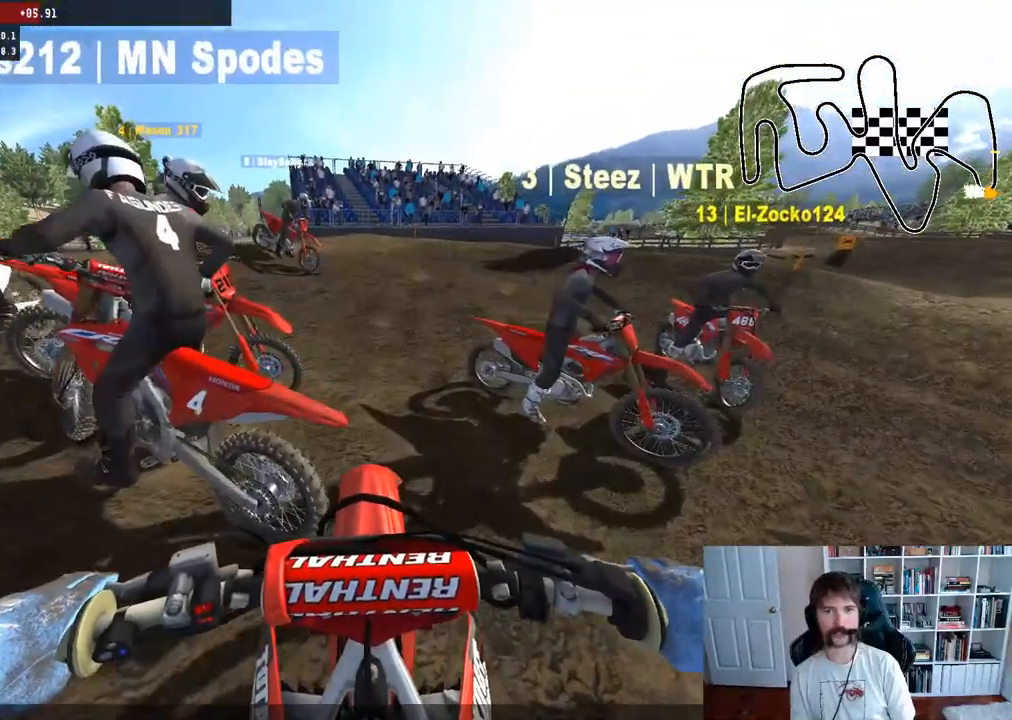
{"buttons": ["DPAD_UP"], "left_stick": "center", "right_stick": "center", "events": [[117, "DPAD_UP", "down"]]}
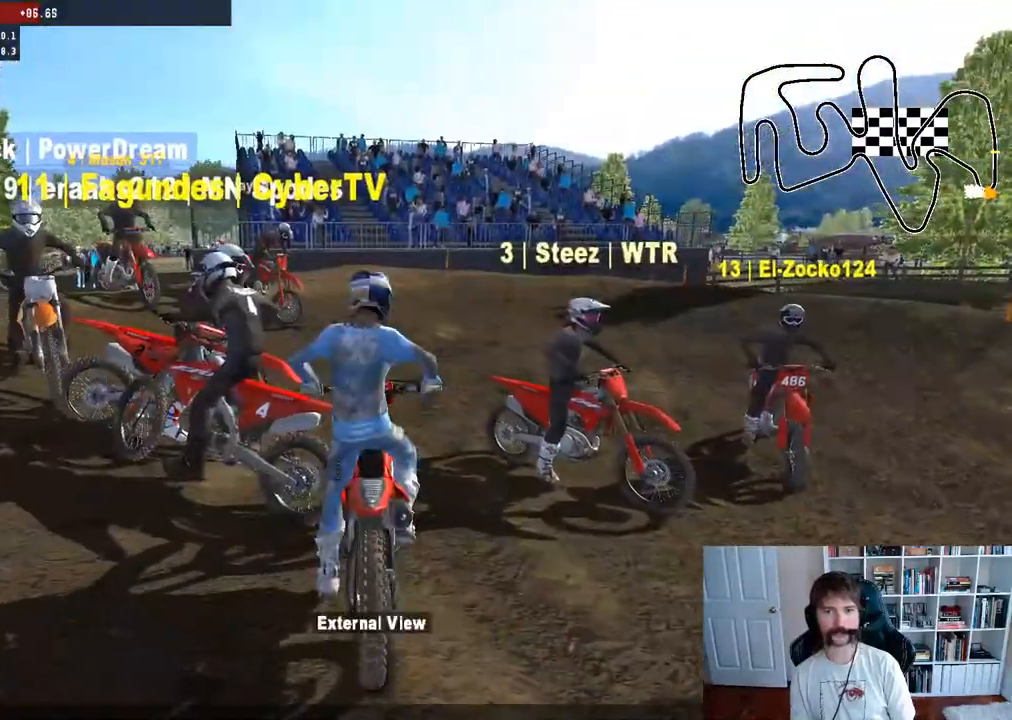
{"buttons": ["L2"], "left_stick": "center", "right_stick": "center", "events": [[67, "DPAD_UP", "up"], [217, "L2", "down"]]}
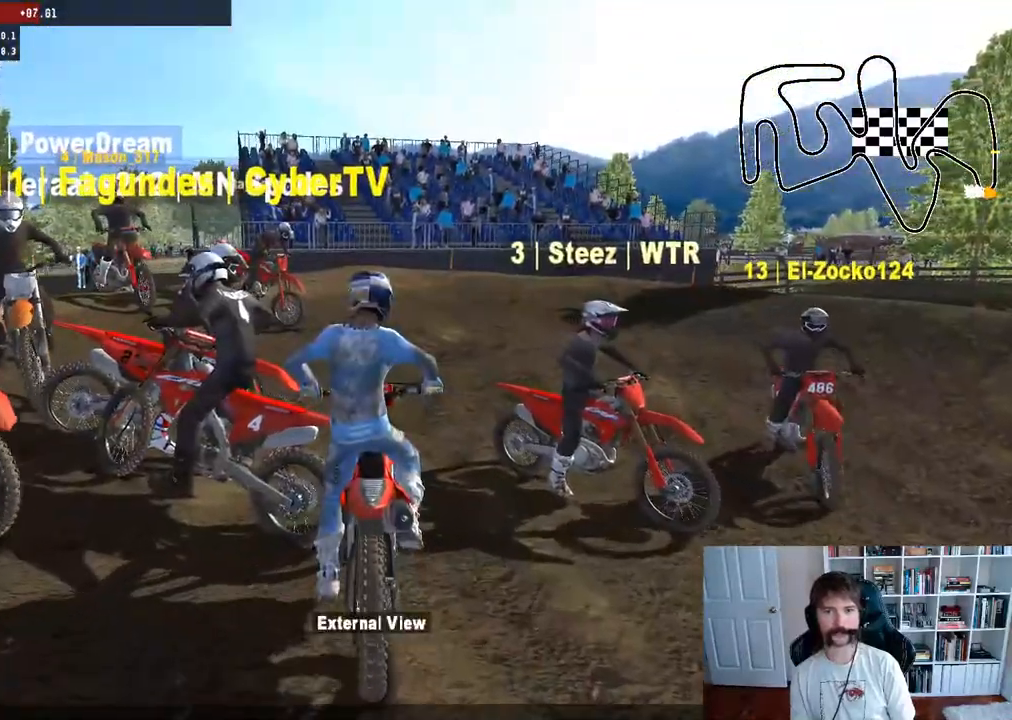
{"buttons": ["L2"], "left_stick": "center", "right_stick": "center", "events": []}